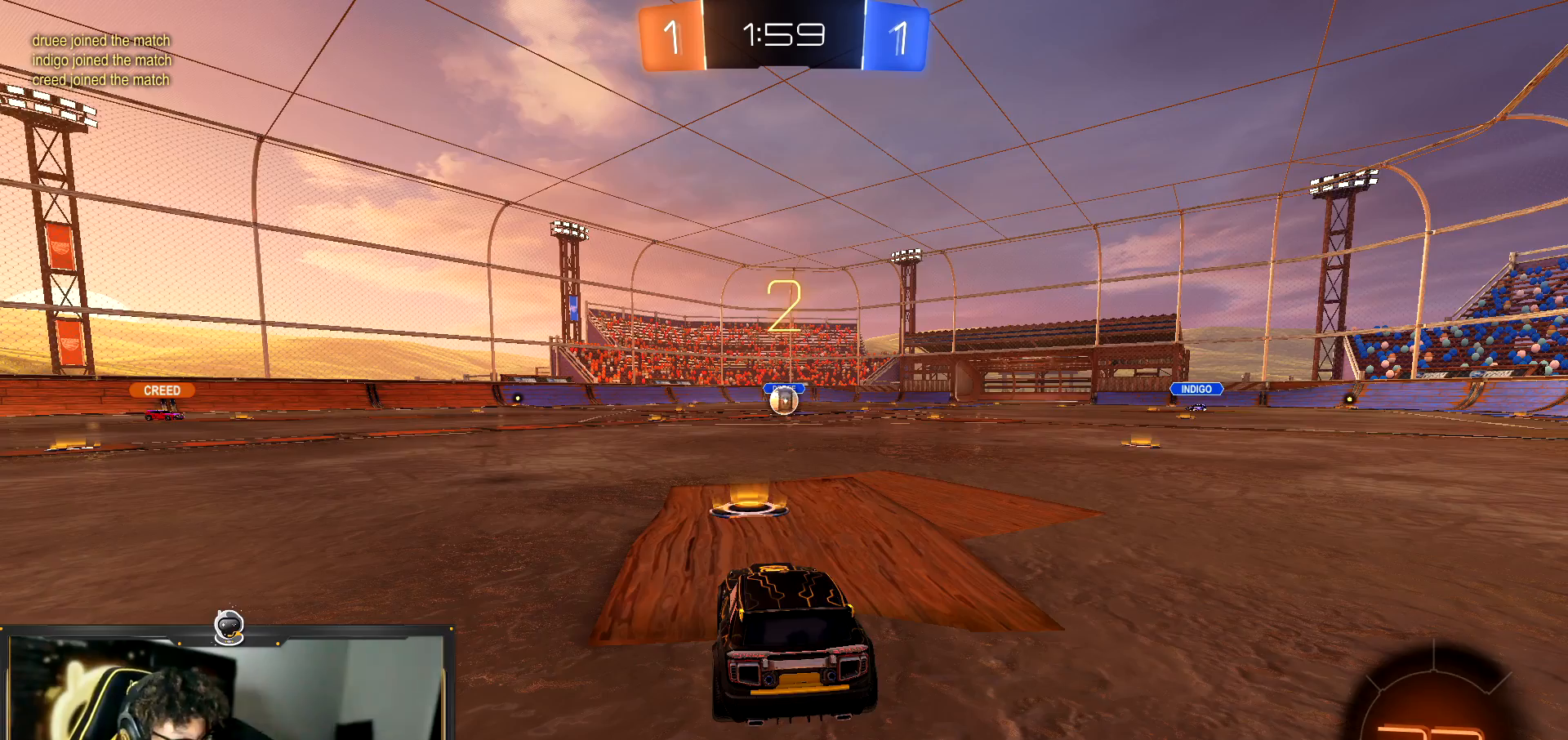
Gameplay with a controller (PlayStation layout); each line is a JSON object with the inputs held at the frame after it. "events" lists button and stick changes between this image and that frame as [ms after this image, input, new state], when the widget could be followed in between. Not read: R3 right_stick.
{"buttons": [], "left_stick": "center", "events": [[317, "TRIANGLE", "down"], [484, "TRIANGLE", "up"]]}
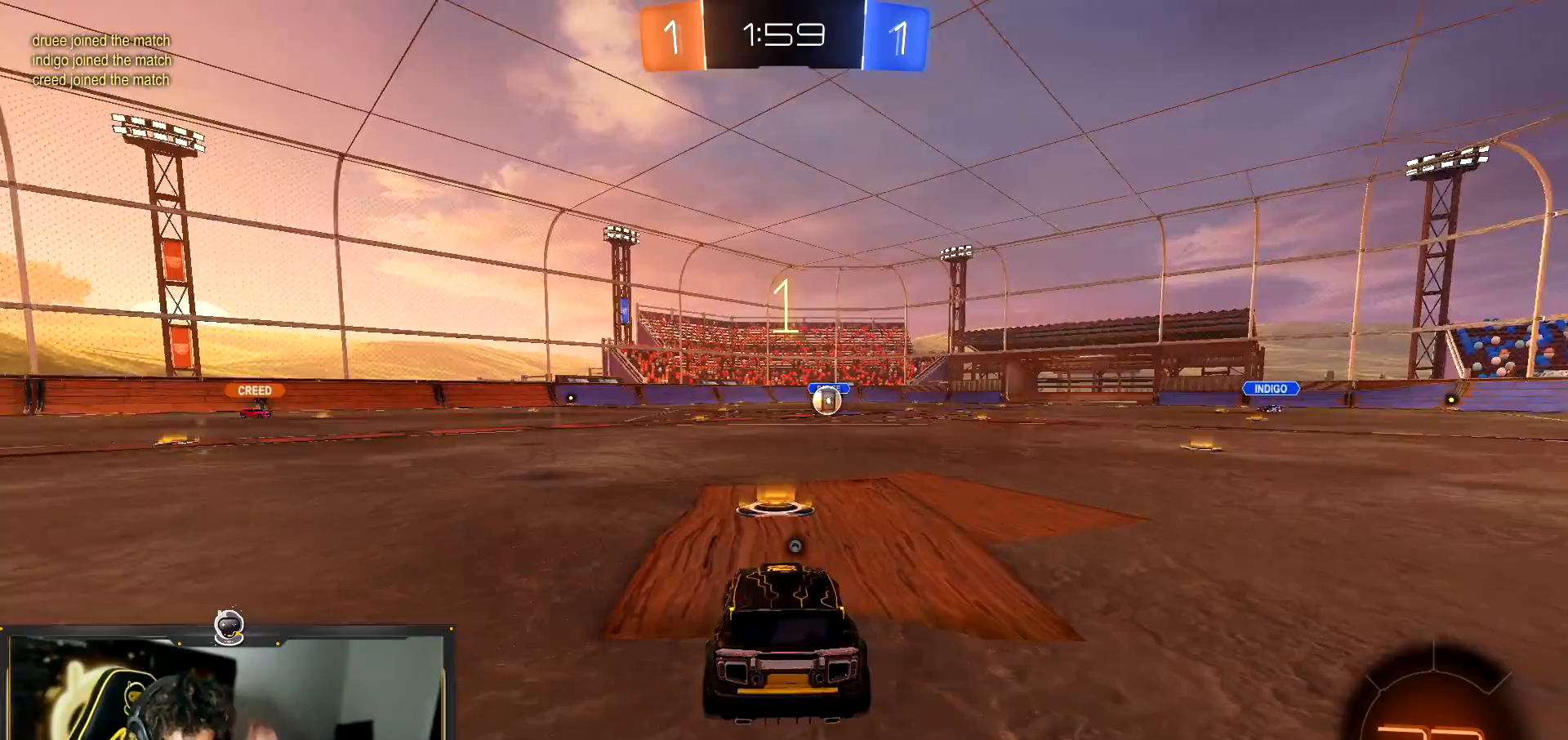
{"buttons": [], "left_stick": "center", "events": []}
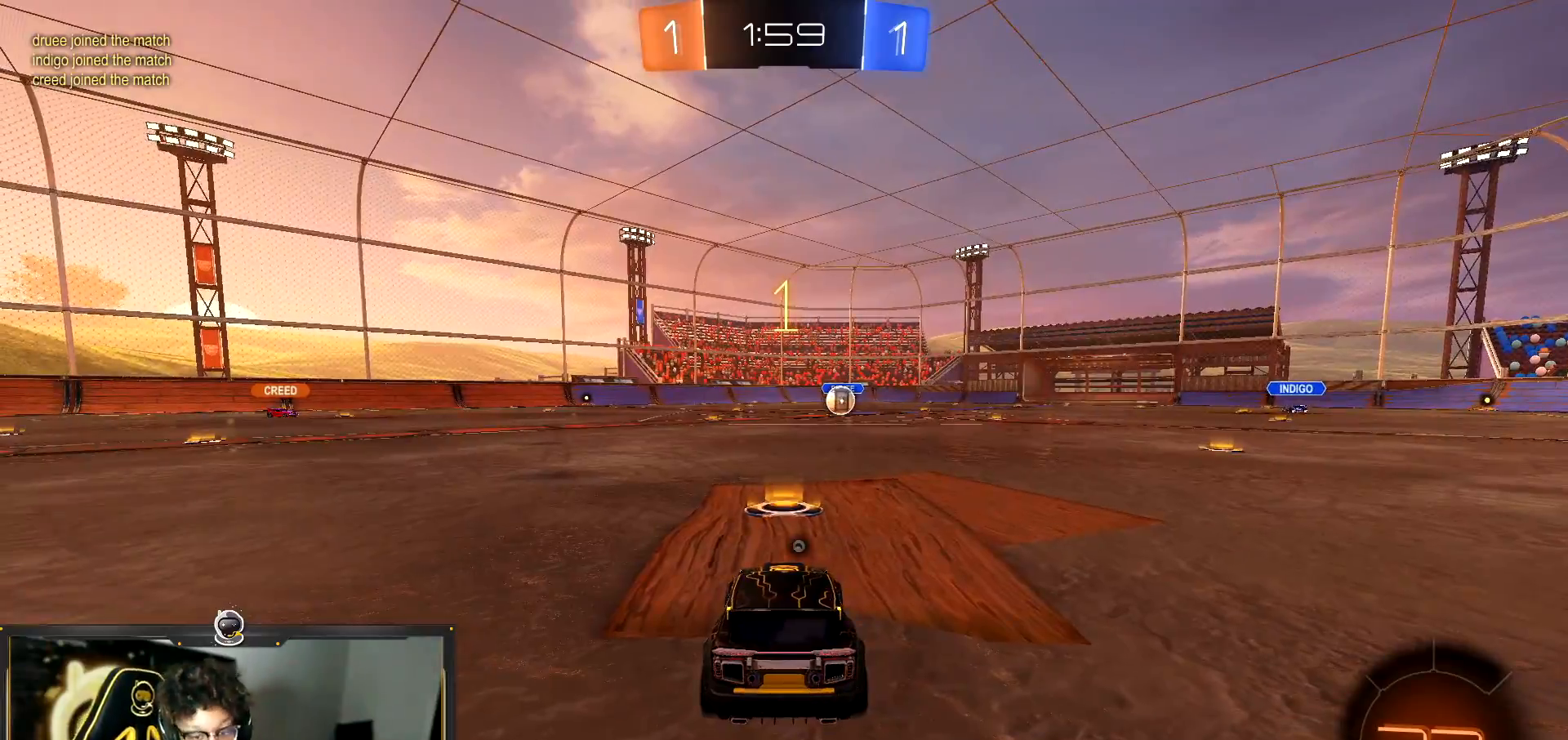
{"buttons": ["R2"], "left_stick": "center", "events": [[317, "R2", "down"]]}
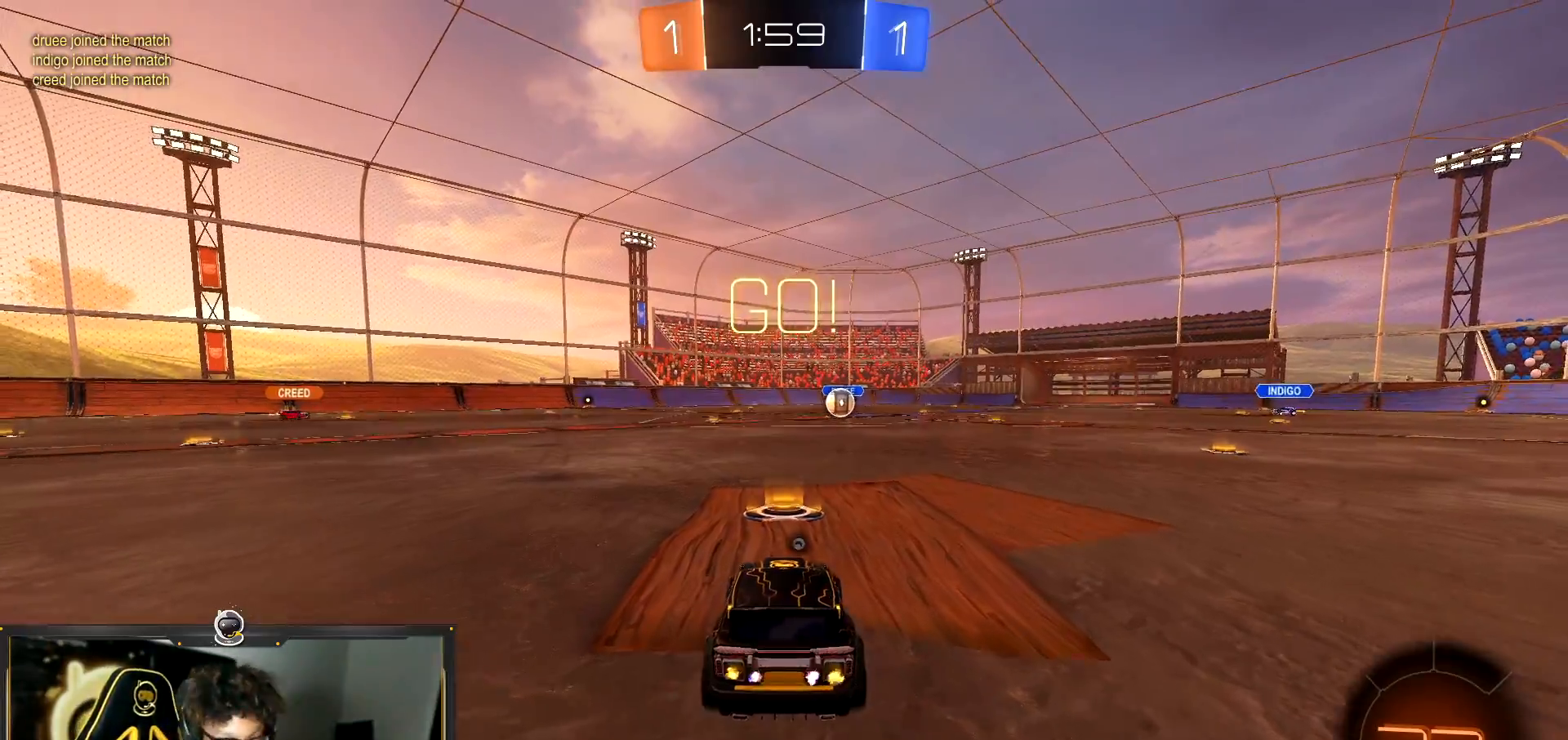
{"buttons": ["R2"], "left_stick": "left", "events": [[134, "TRIANGLE", "down"], [250, "TRIANGLE", "up"], [300, "left_stick", "left"]]}
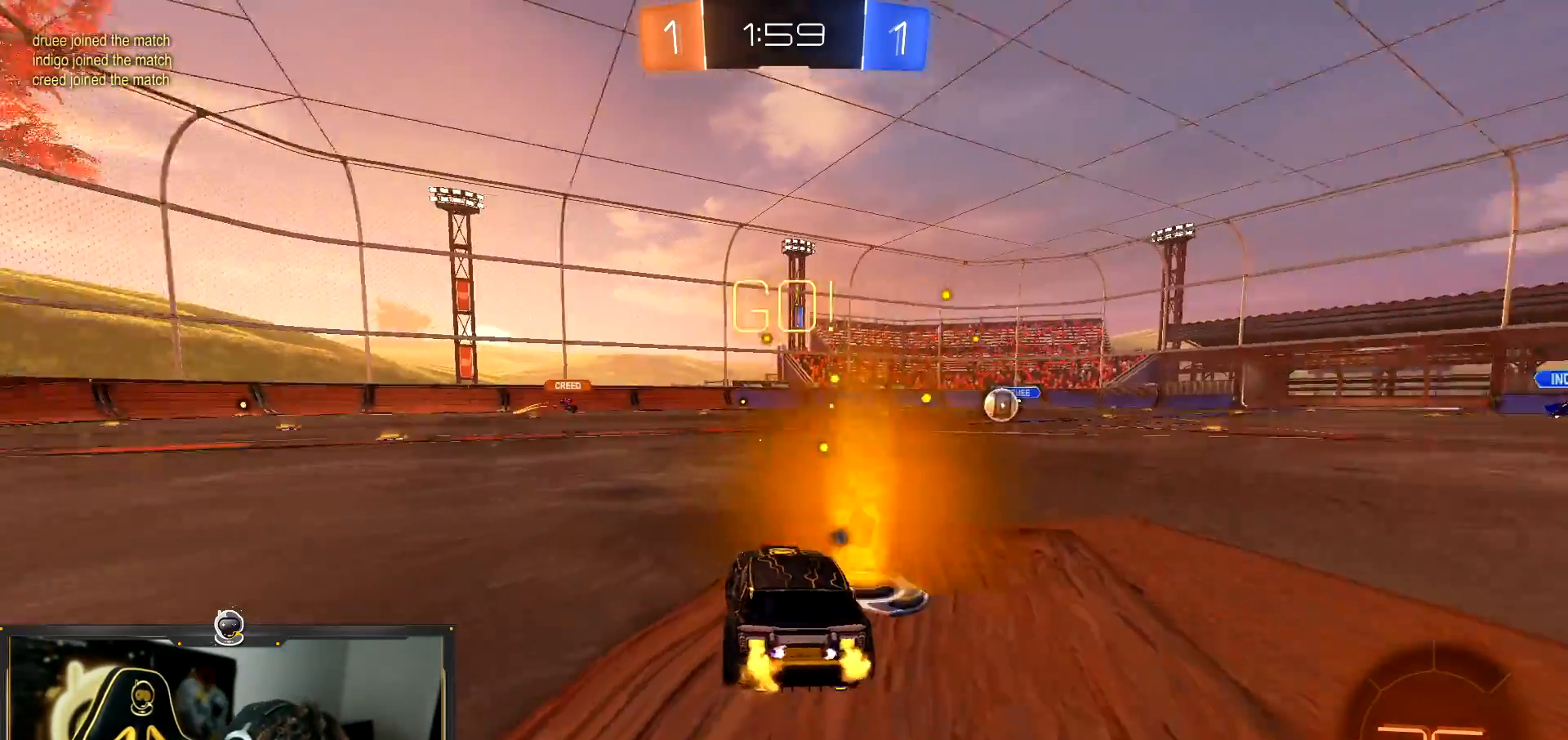
{"buttons": ["R2"], "left_stick": "center", "events": [[66, "TRIANGLE", "down"], [150, "TRIANGLE", "up"], [150, "left_stick", "center"]]}
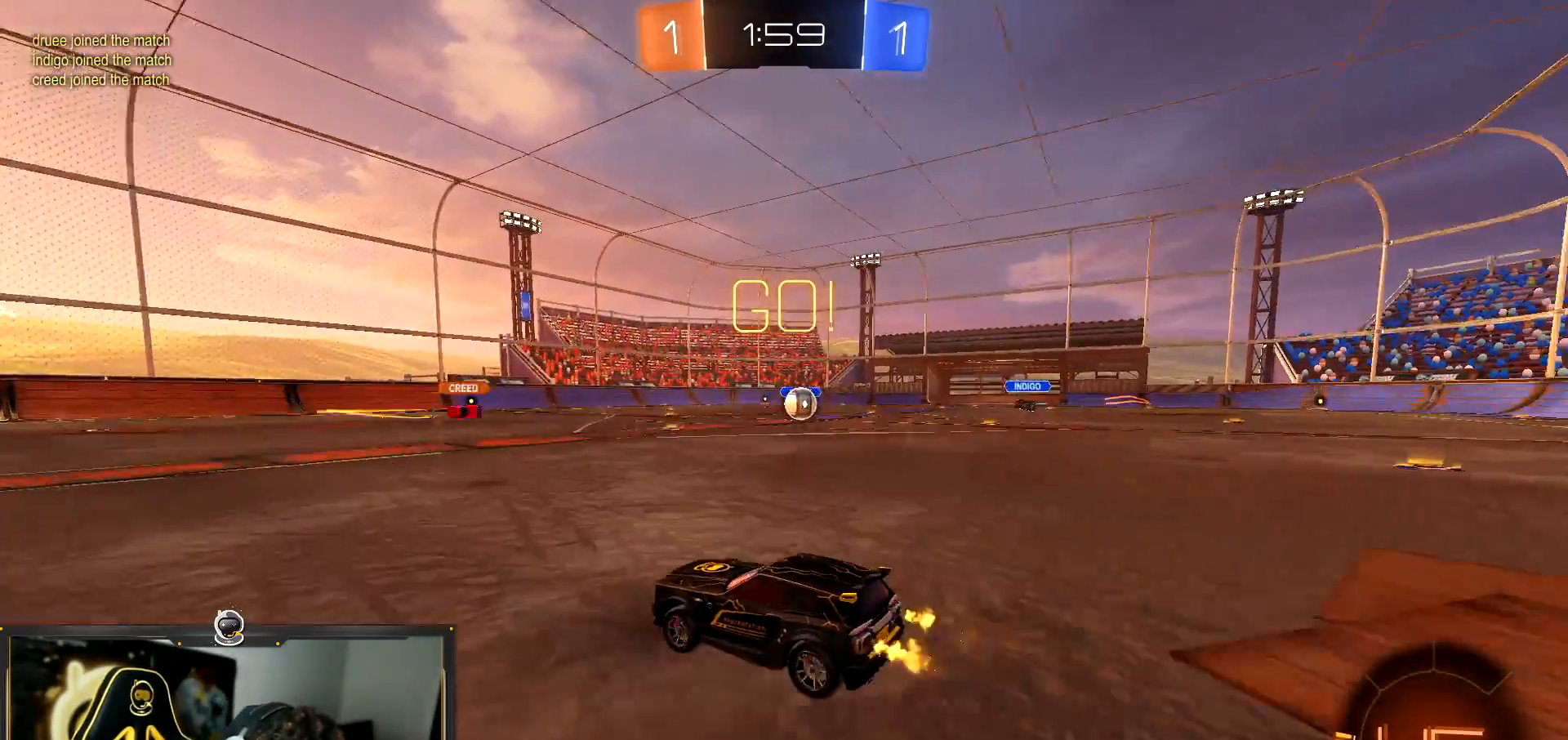
{"buttons": ["R2"], "left_stick": "down-right", "events": [[17, "left_stick", "down-right"]]}
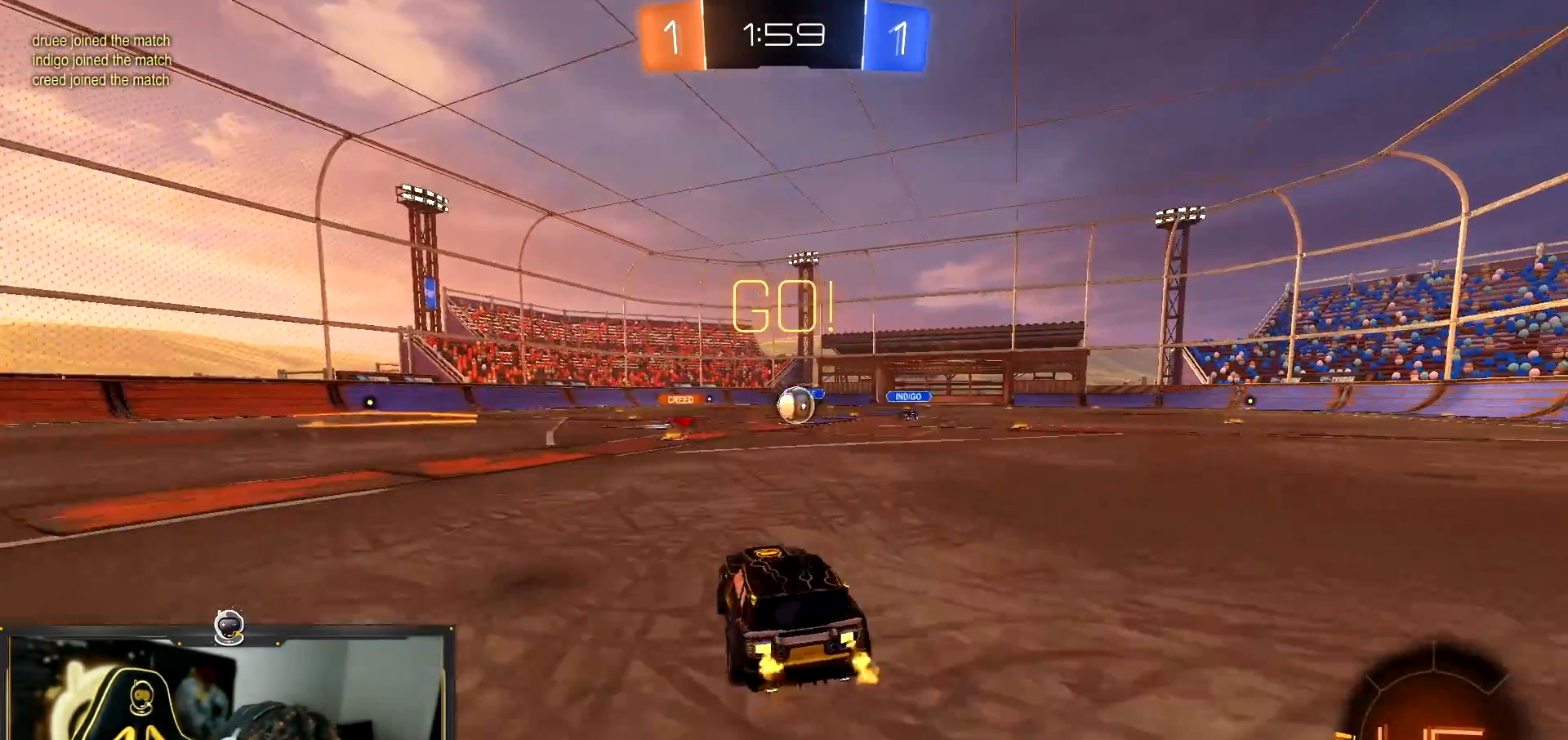
{"buttons": ["R1", "R2"], "left_stick": "left", "events": [[200, "left_stick", "left"], [317, "L1", "down"], [334, "R1", "down"], [434, "L1", "up"]]}
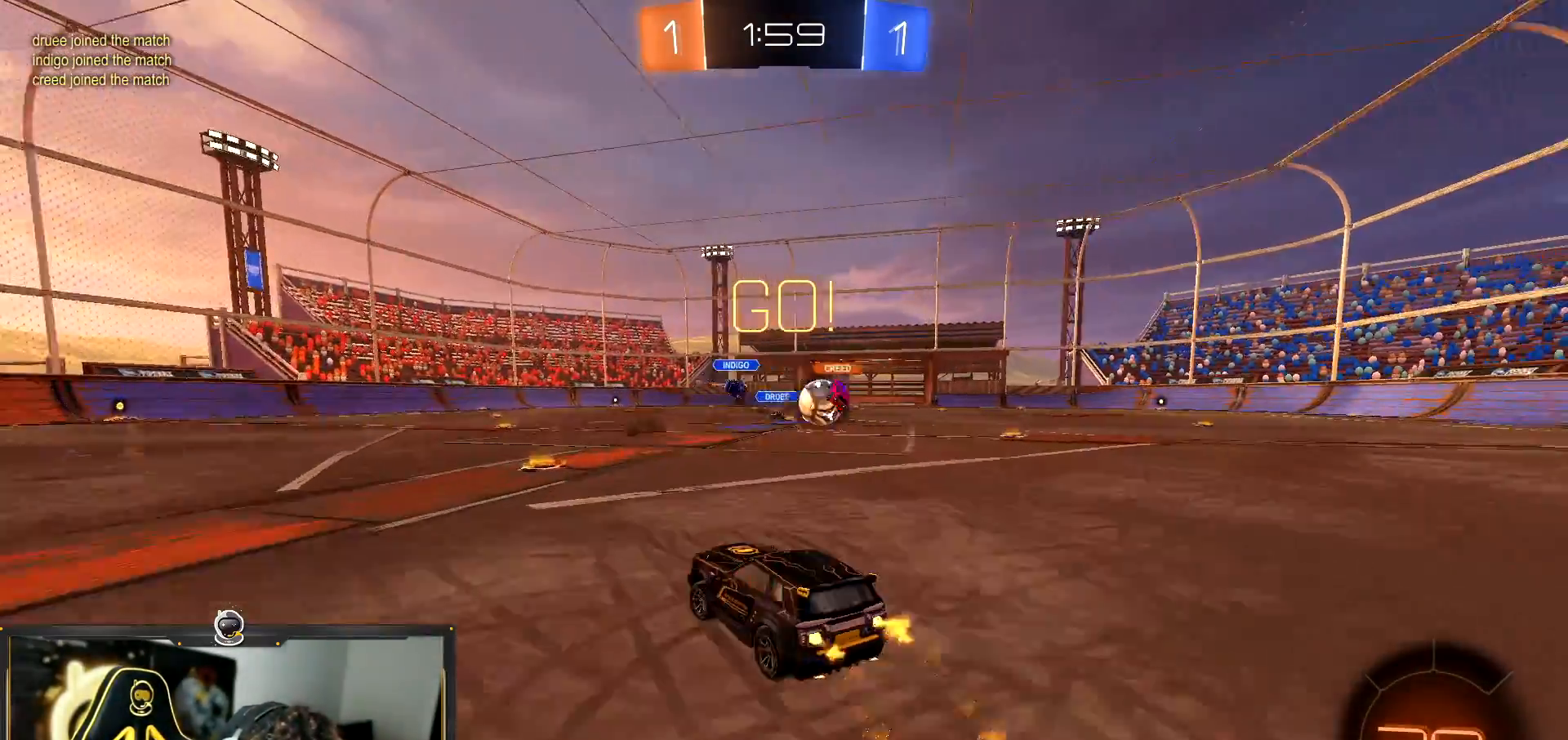
{"buttons": ["R2"], "left_stick": "right", "events": [[50, "left_stick", "right"], [133, "L1", "down"], [133, "R1", "up"], [250, "L1", "up"]]}
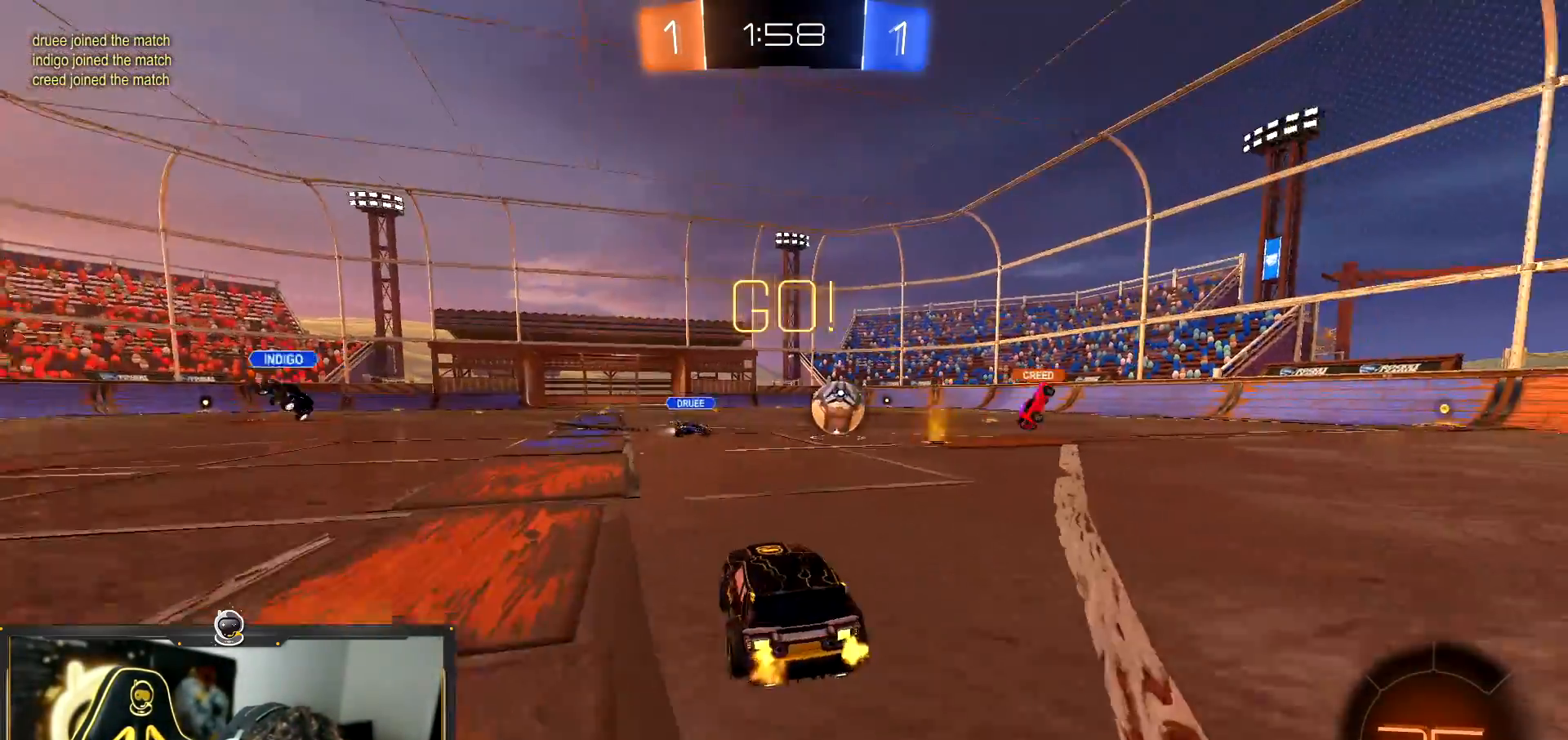
{"buttons": ["R1", "R2"], "left_stick": "right", "events": [[83, "R1", "down"], [100, "L1", "down"], [133, "L1", "up"]]}
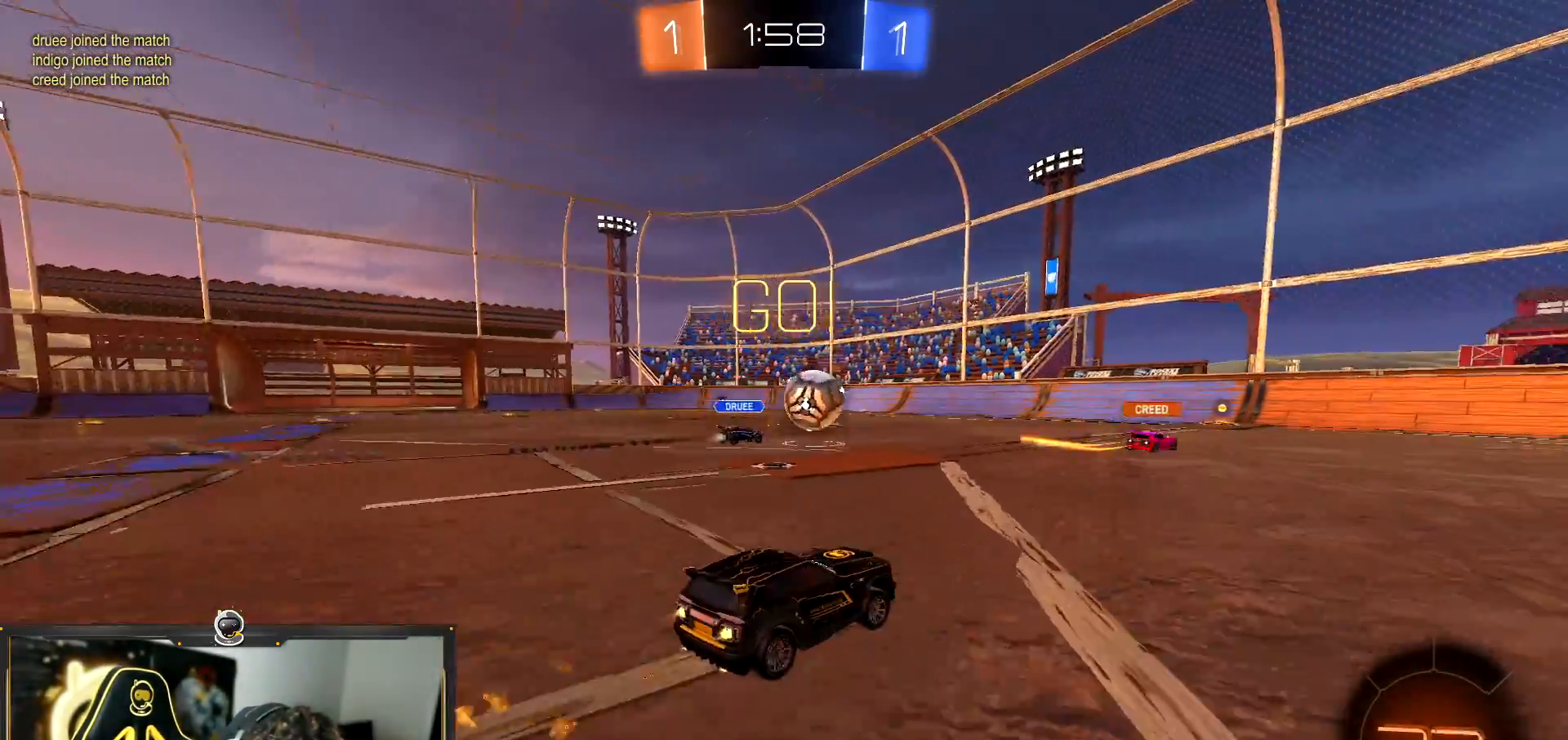
{"buttons": ["R1", "R2"], "left_stick": "right", "events": []}
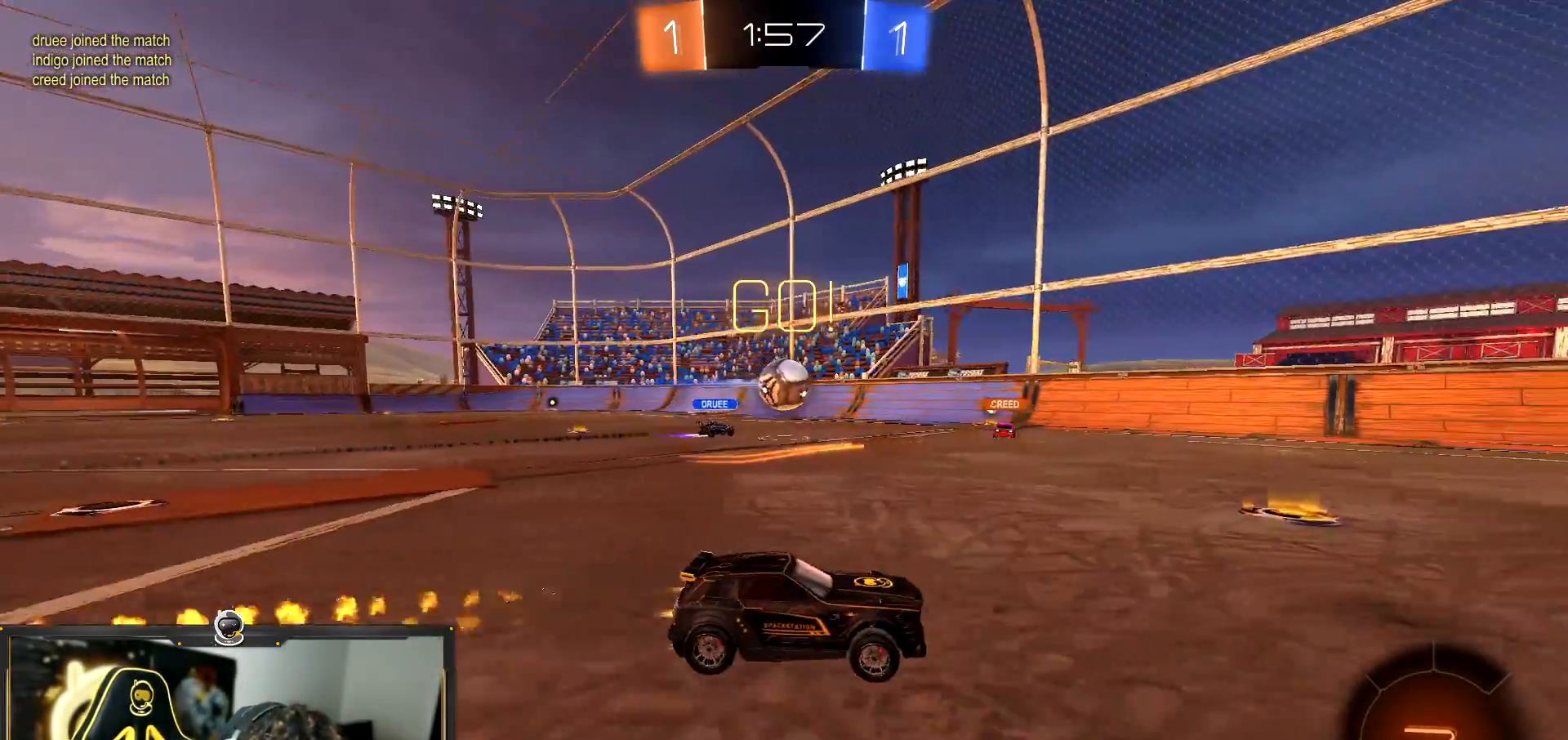
{"buttons": ["R2"], "left_stick": "center", "events": [[50, "CROSS", "down"], [117, "left_stick", "up"], [133, "CROSS", "up"], [217, "CROSS", "down"], [267, "R1", "up"], [284, "CROSS", "up"], [450, "left_stick", "center"]]}
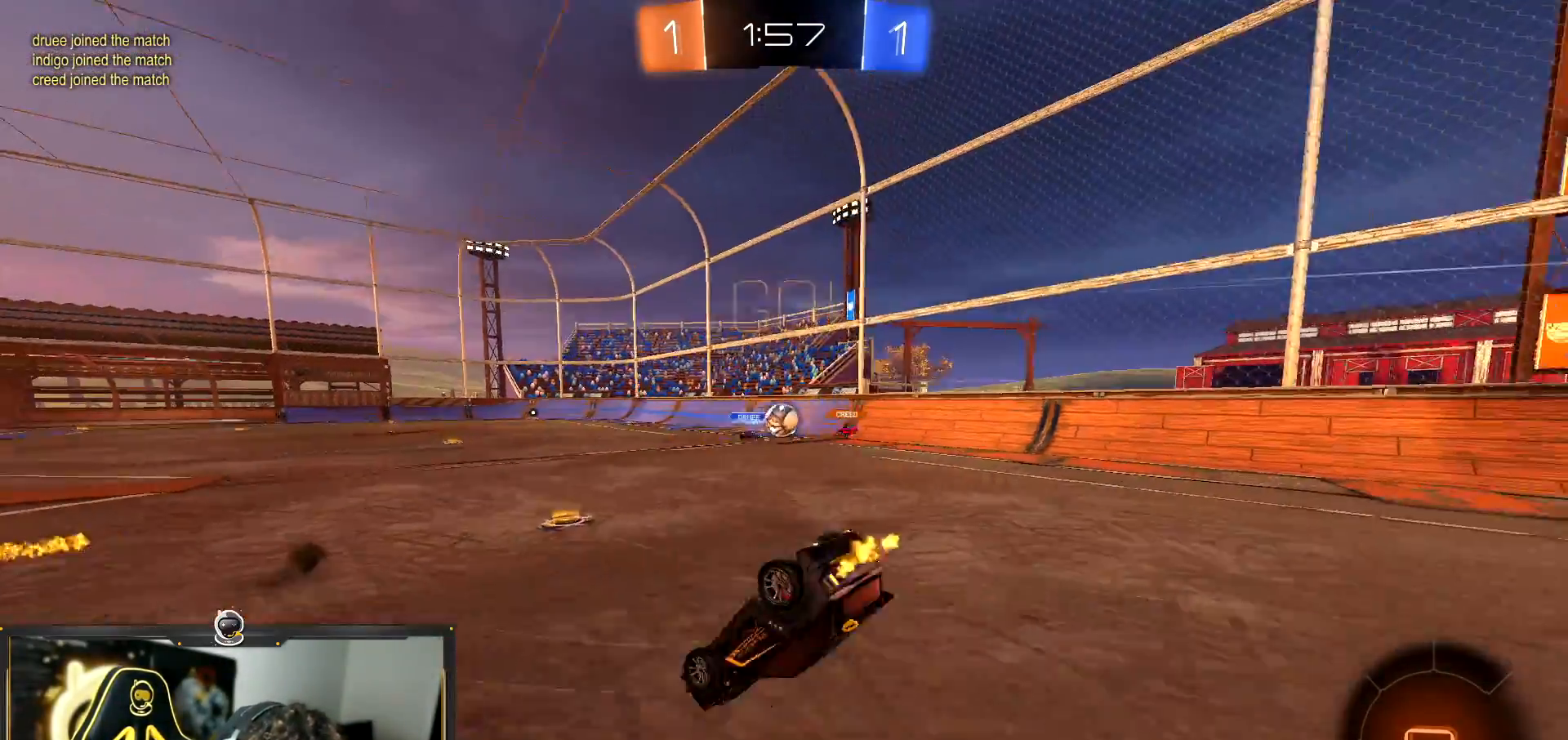
{"buttons": ["R2"], "left_stick": "center", "events": [[401, "TRIANGLE", "down"], [484, "TRIANGLE", "up"]]}
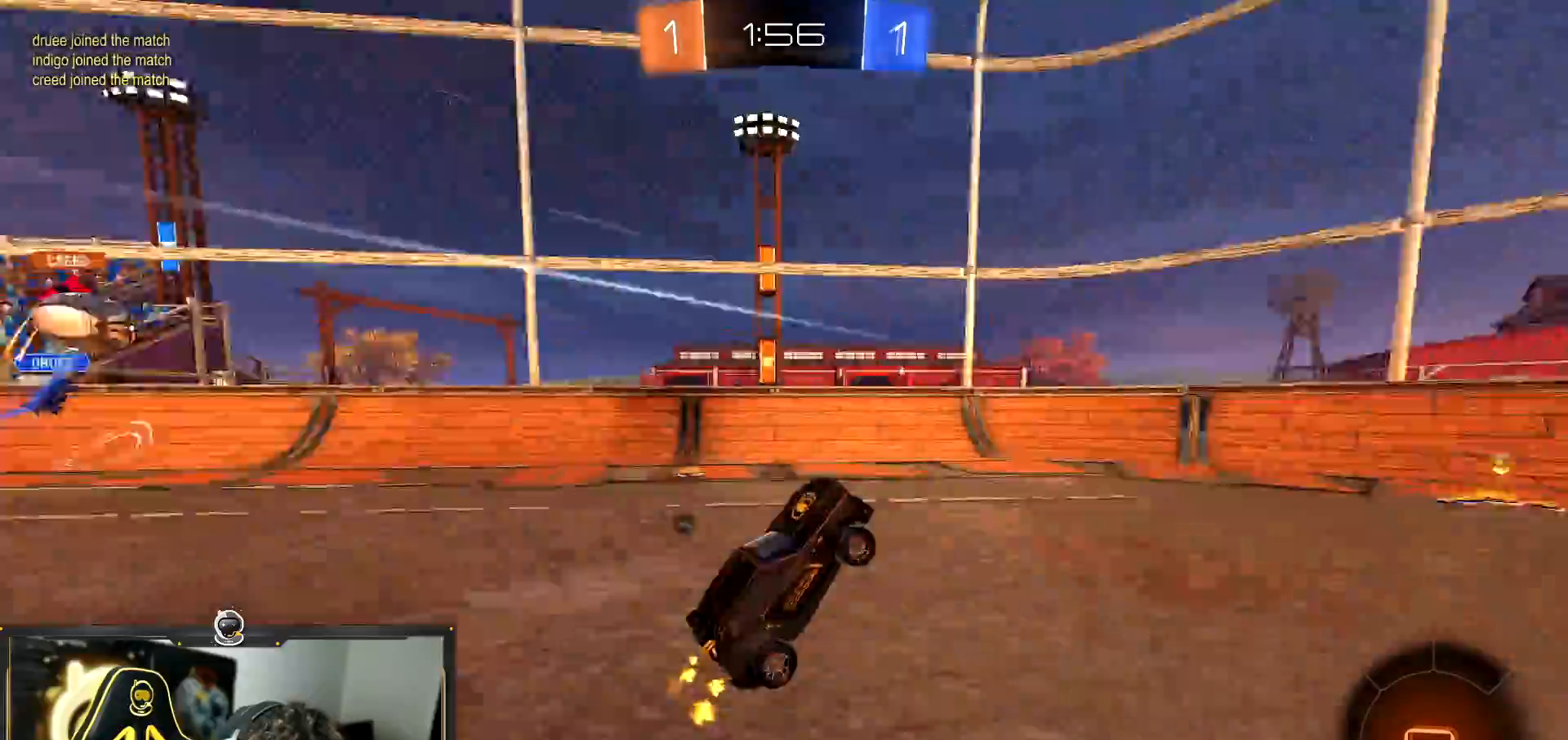
{"buttons": ["L1", "R2"], "left_stick": "right", "events": [[234, "left_stick", "right"], [400, "L1", "down"]]}
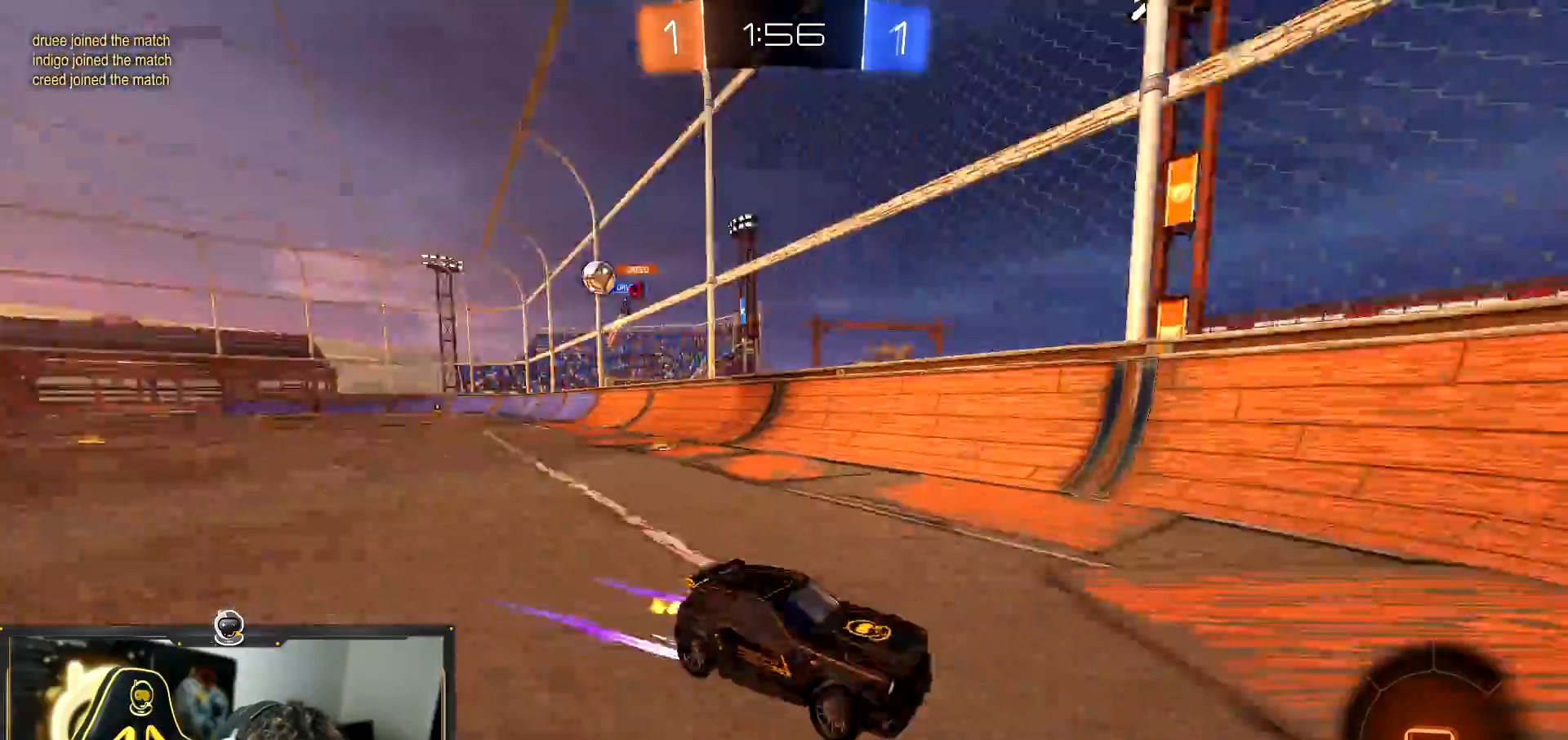
{"buttons": ["R2"], "left_stick": "left", "events": [[16, "L1", "up"], [50, "L2", "down"], [250, "L2", "up"], [350, "left_stick", "center"], [467, "left_stick", "left"]]}
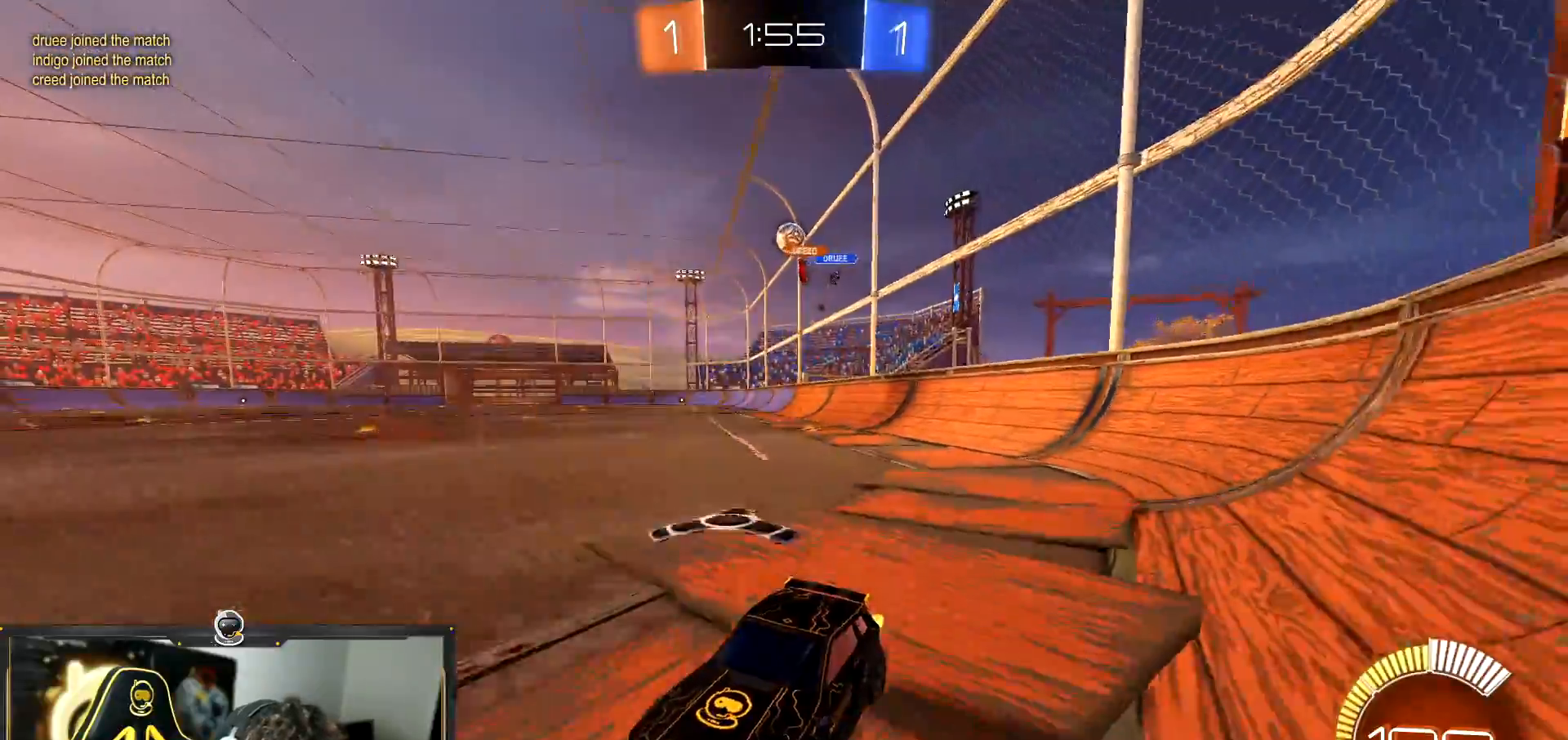
{"buttons": ["R2"], "left_stick": "right", "events": [[117, "left_stick", "right"], [133, "L1", "down"], [284, "L1", "up"], [350, "L1", "down"], [450, "L1", "up"]]}
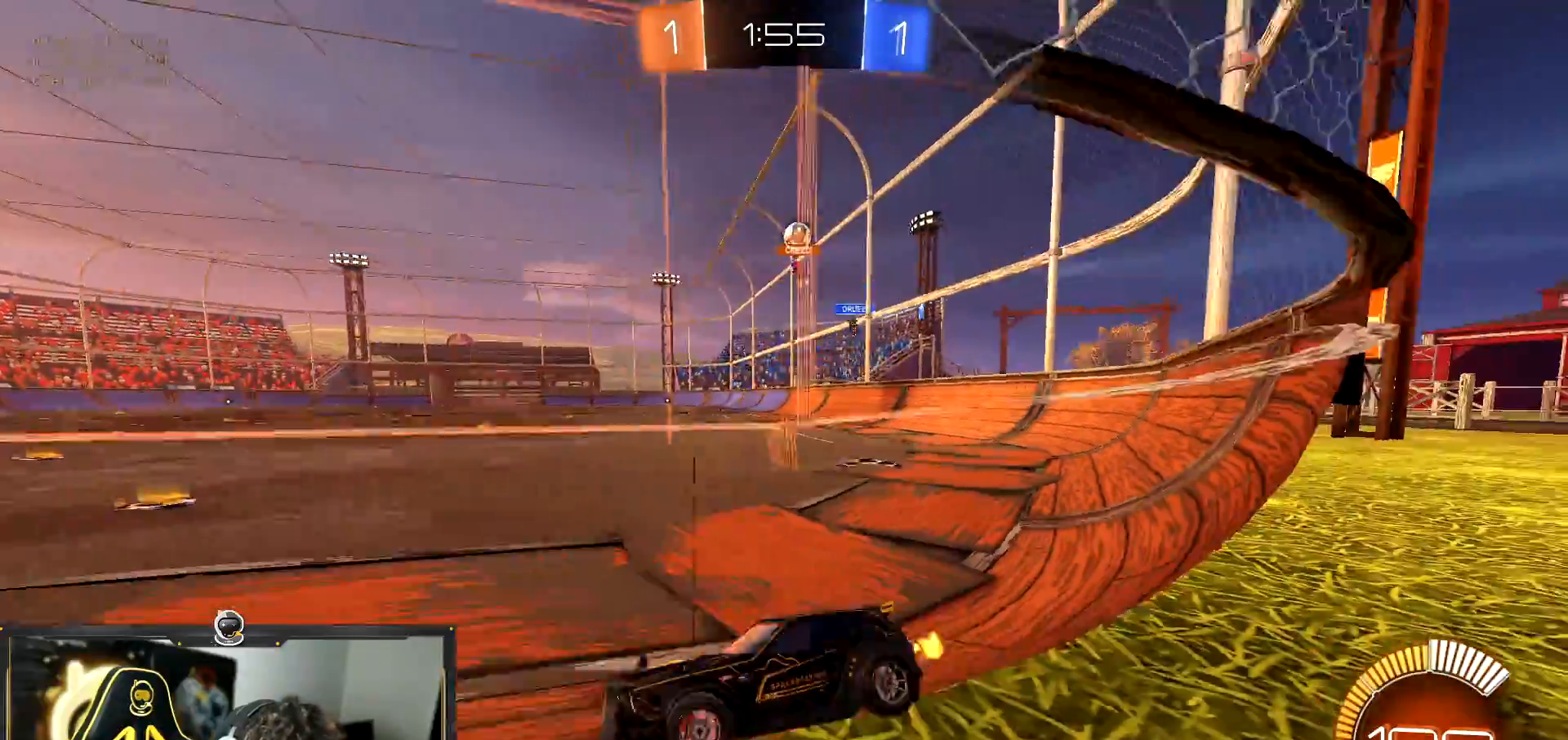
{"buttons": ["R2"], "left_stick": "right", "events": [[84, "L2", "down"], [167, "L2", "up"]]}
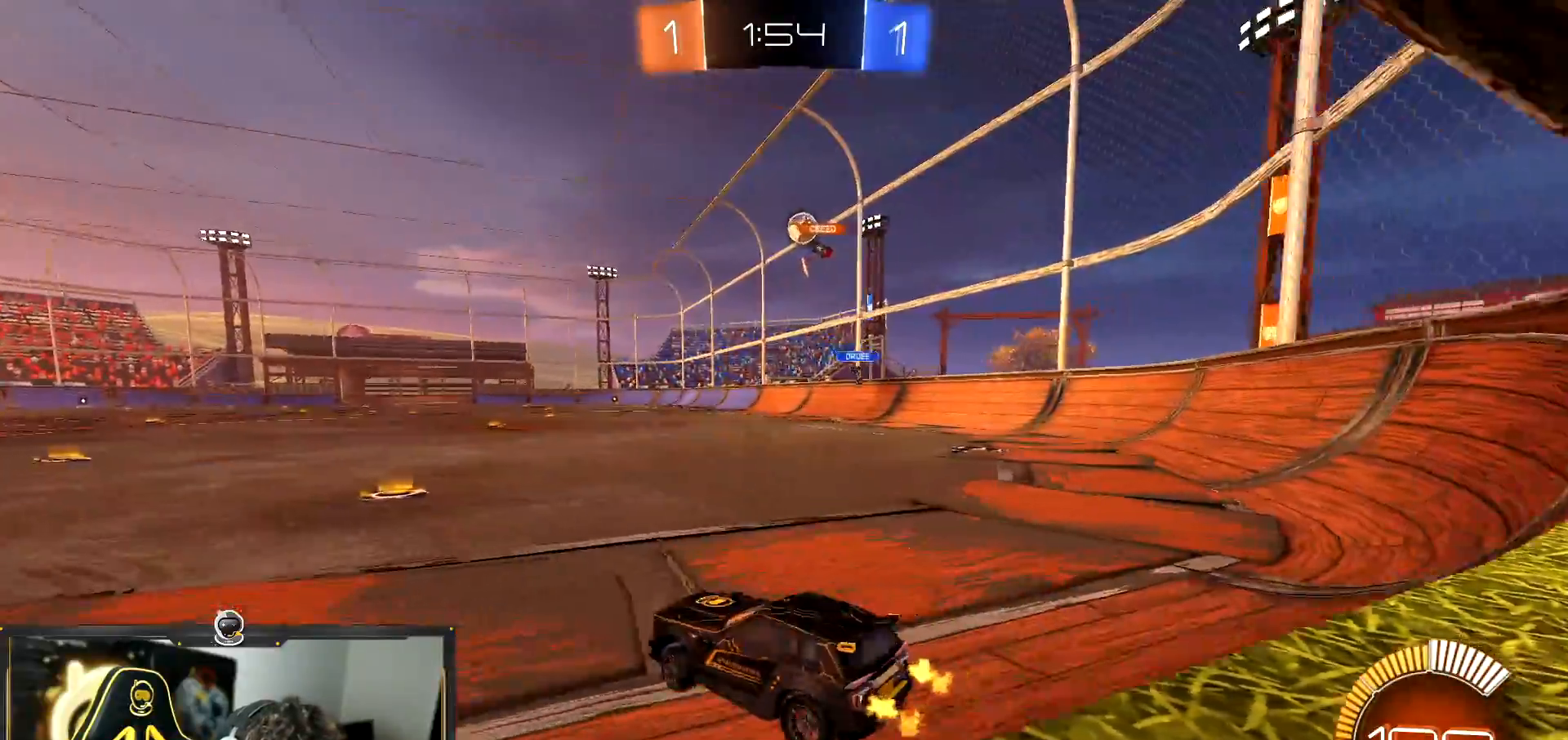
{"buttons": ["R1", "R2"], "left_stick": "center", "events": [[250, "R1", "down"], [384, "left_stick", "center"]]}
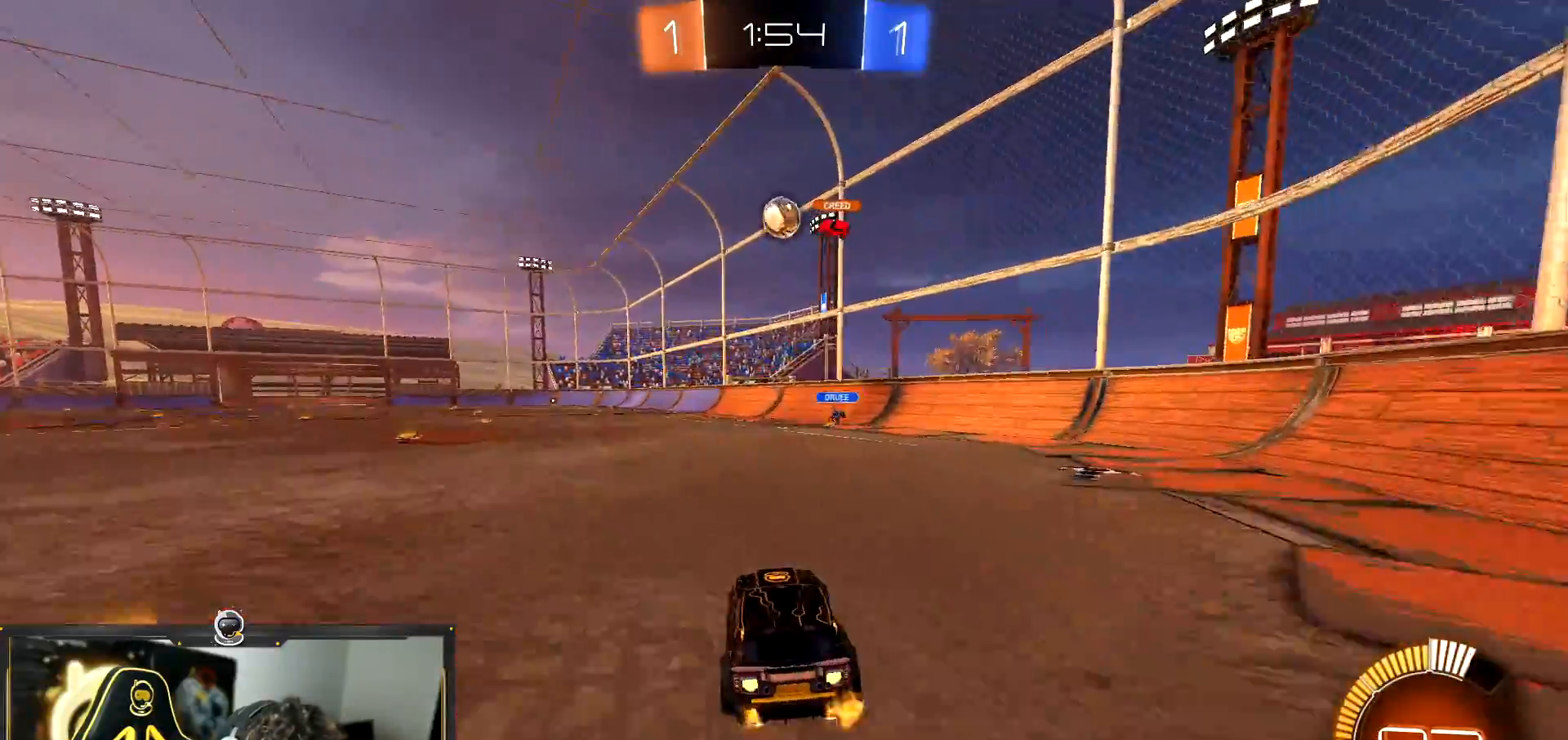
{"buttons": ["CROSS", "R1", "R2"], "left_stick": "center", "events": [[83, "left_stick", "left"], [283, "CROSS", "down"], [283, "left_stick", "down"], [417, "CROSS", "up"], [417, "left_stick", "center"], [500, "CROSS", "down"]]}
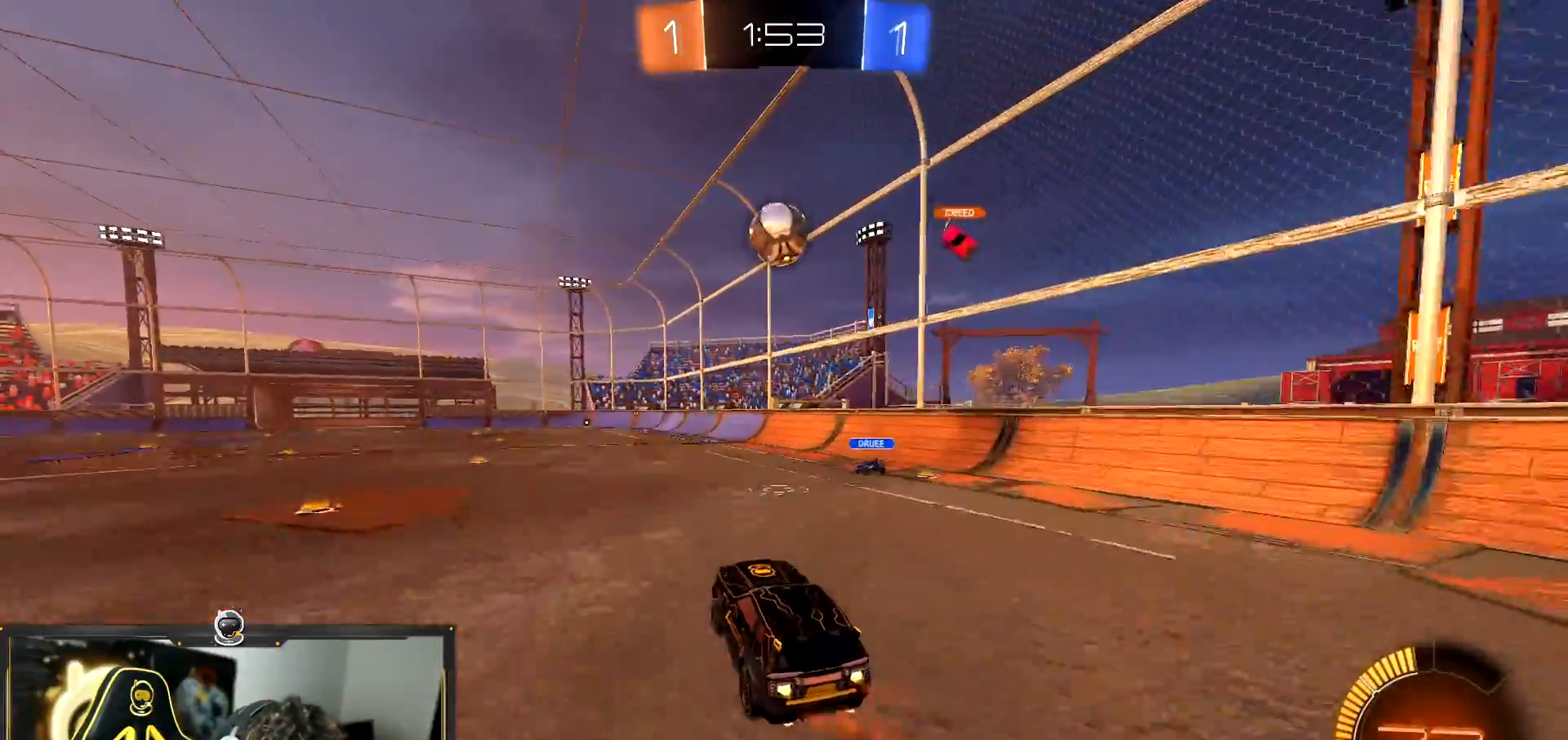
{"buttons": ["R1", "R2"], "left_stick": "left", "events": [[83, "left_stick", "up-left"], [150, "CROSS", "up"], [150, "left_stick", "center"], [200, "left_stick", "right"], [250, "left_stick", "up-right"], [400, "TRIANGLE", "down"], [450, "left_stick", "left"], [484, "TRIANGLE", "up"]]}
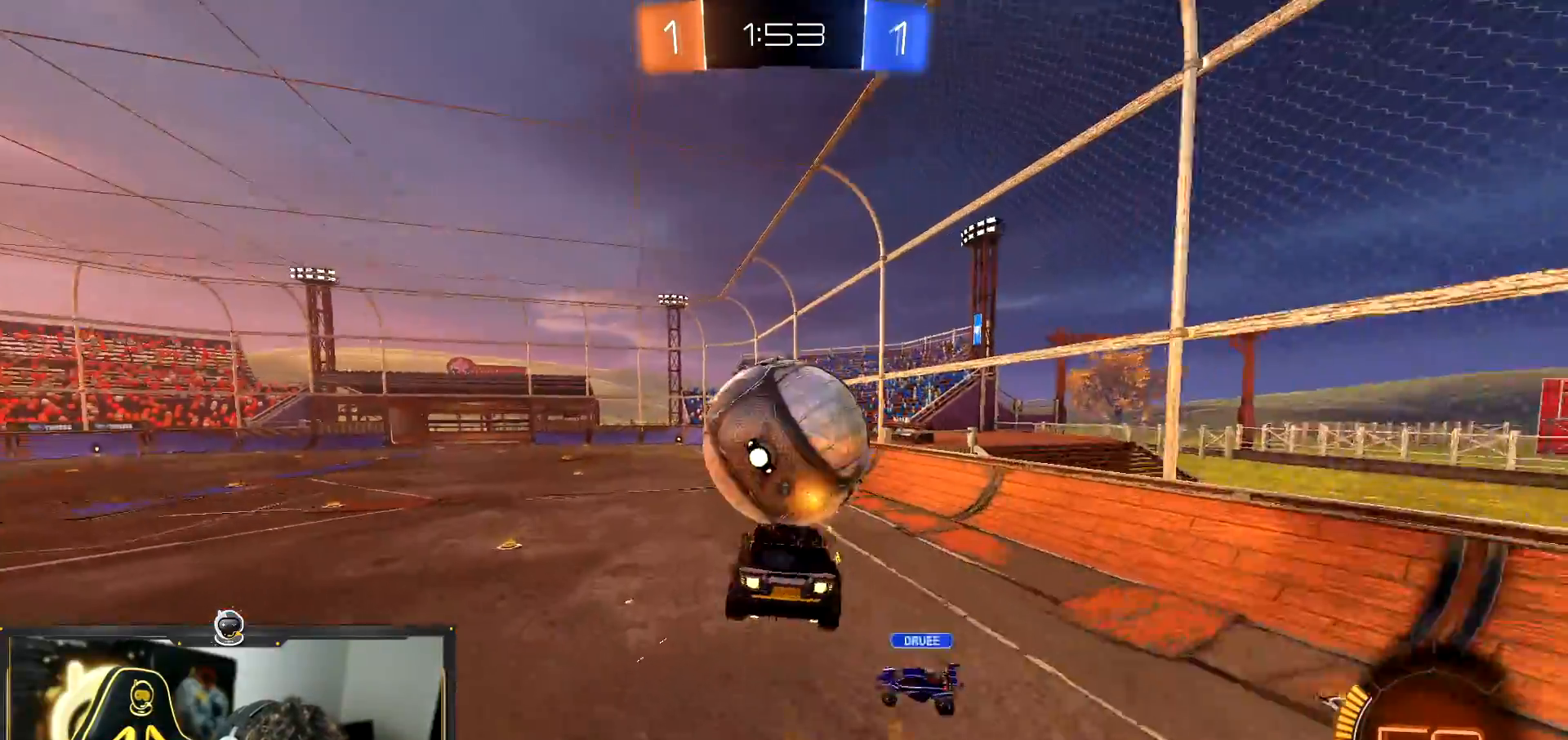
{"buttons": ["R2"], "left_stick": "up-left", "events": [[333, "R1", "up"], [350, "left_stick", "up-left"]]}
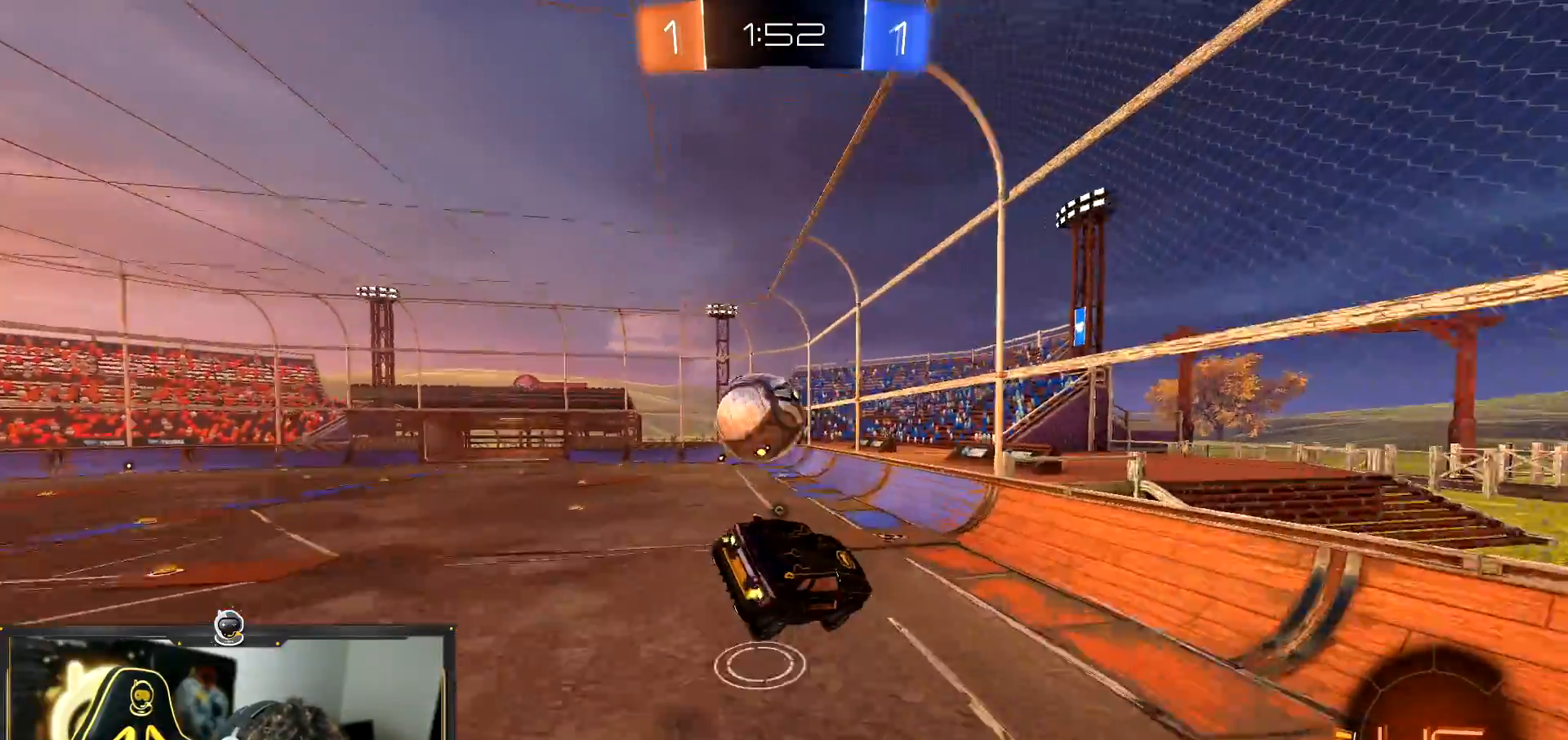
{"buttons": ["L1", "R2"], "left_stick": "down-left", "events": [[67, "left_stick", "center"], [434, "left_stick", "down-left"], [484, "L1", "down"]]}
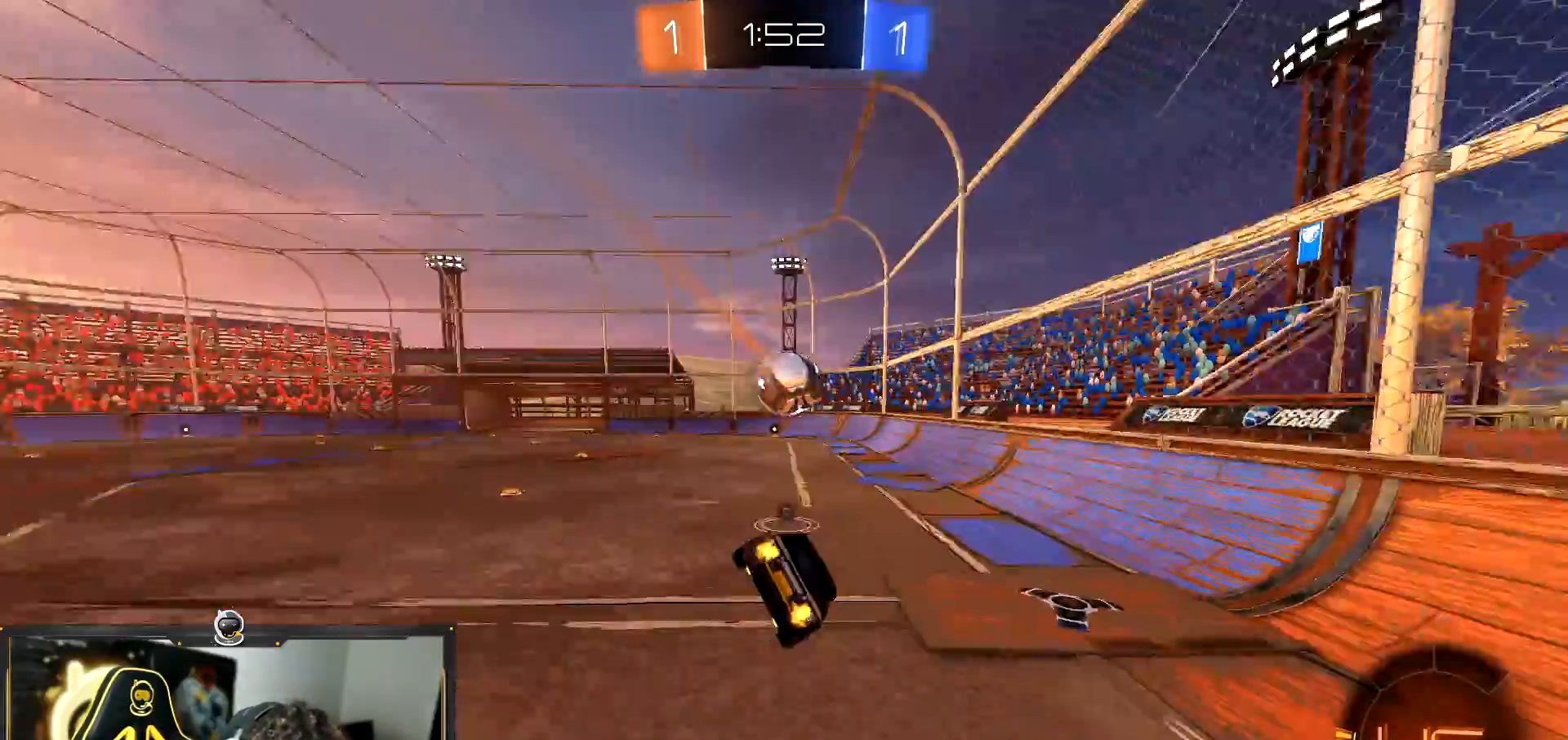
{"buttons": ["R2"], "left_stick": "left", "events": [[116, "left_stick", "center"], [233, "L1", "up"], [417, "left_stick", "left"]]}
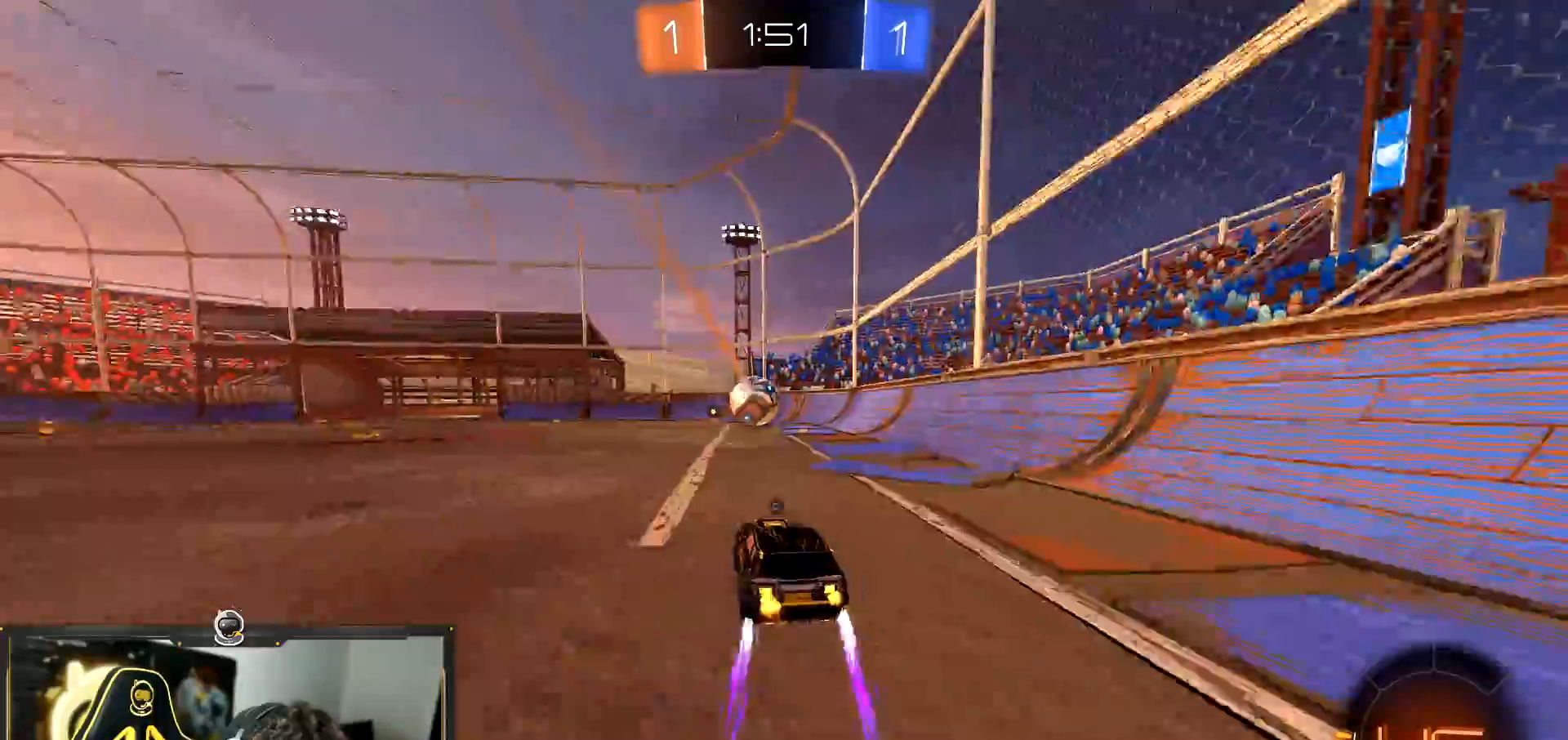
{"buttons": ["CROSS", "L1", "R2"], "left_stick": "left", "events": [[17, "CROSS", "down"], [17, "left_stick", "down"], [284, "CROSS", "up"], [284, "left_stick", "center"], [334, "CROSS", "down"], [367, "left_stick", "down"], [450, "left_stick", "left"], [467, "L1", "down"]]}
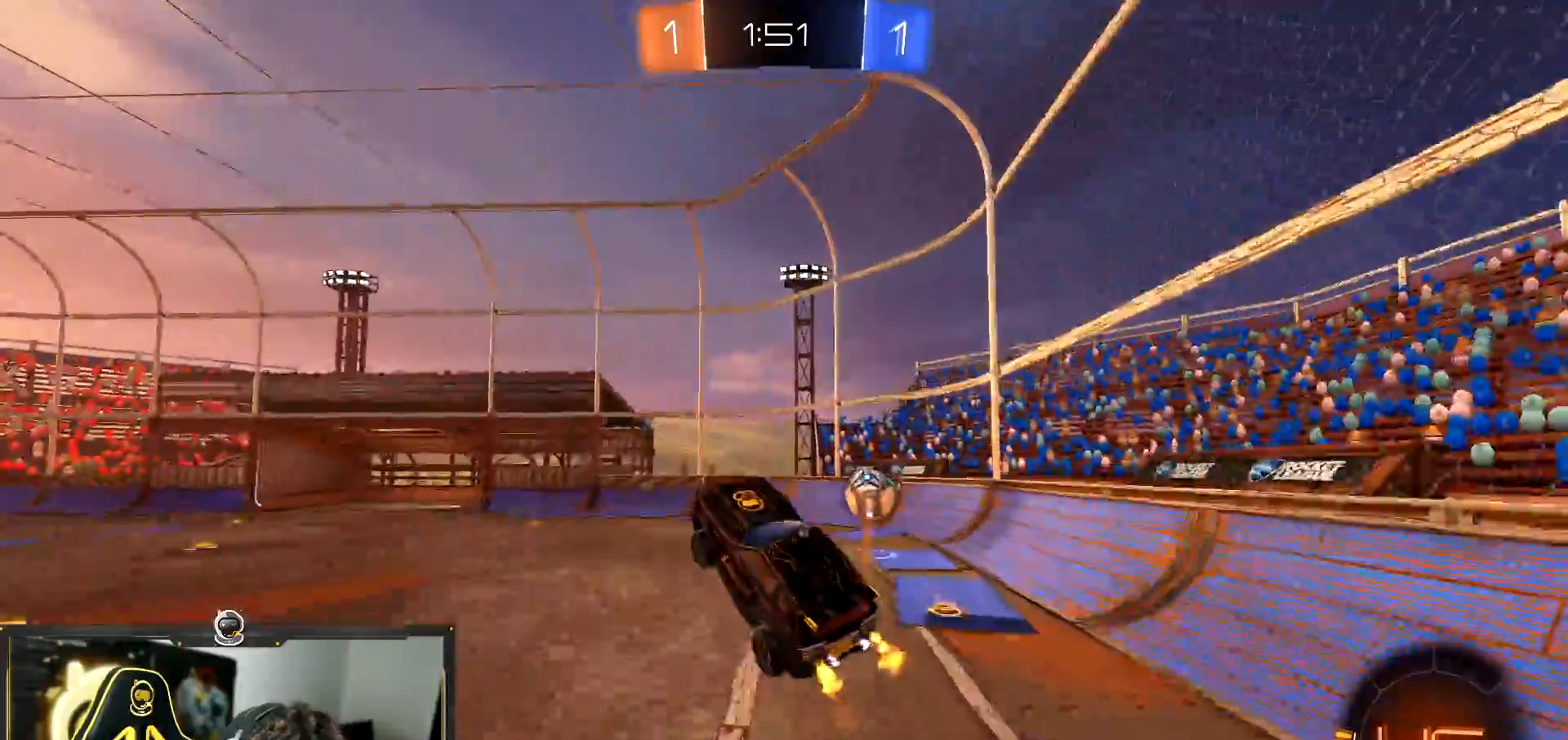
{"buttons": ["R1", "R2"], "left_stick": "right", "events": [[34, "CROSS", "up"], [67, "L1", "up"], [201, "left_stick", "center"], [251, "left_stick", "left"], [351, "R1", "down"], [418, "left_stick", "center"], [468, "left_stick", "right"]]}
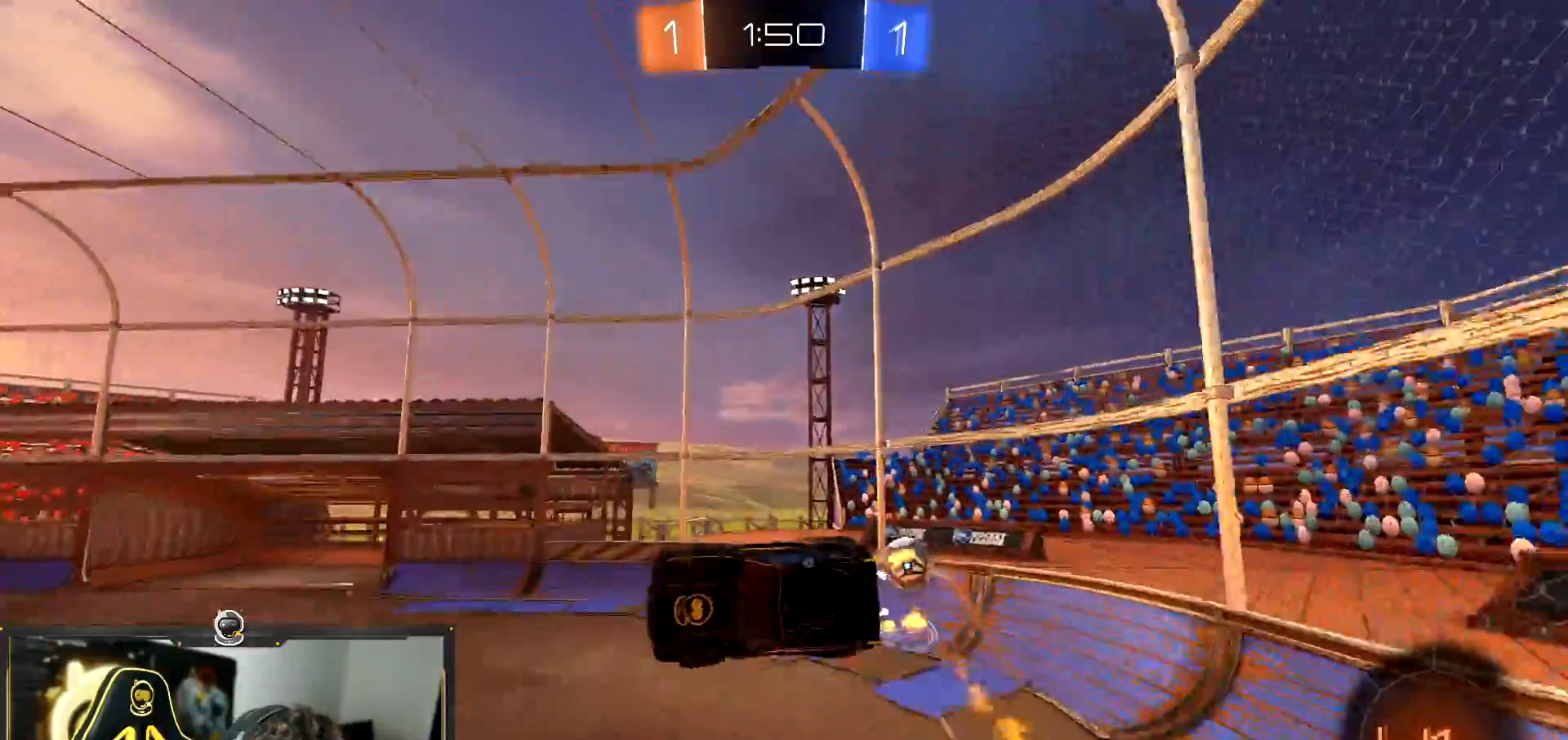
{"buttons": ["R2"], "left_stick": "center", "events": [[83, "left_stick", "up-right"], [384, "left_stick", "center"], [467, "R1", "up"]]}
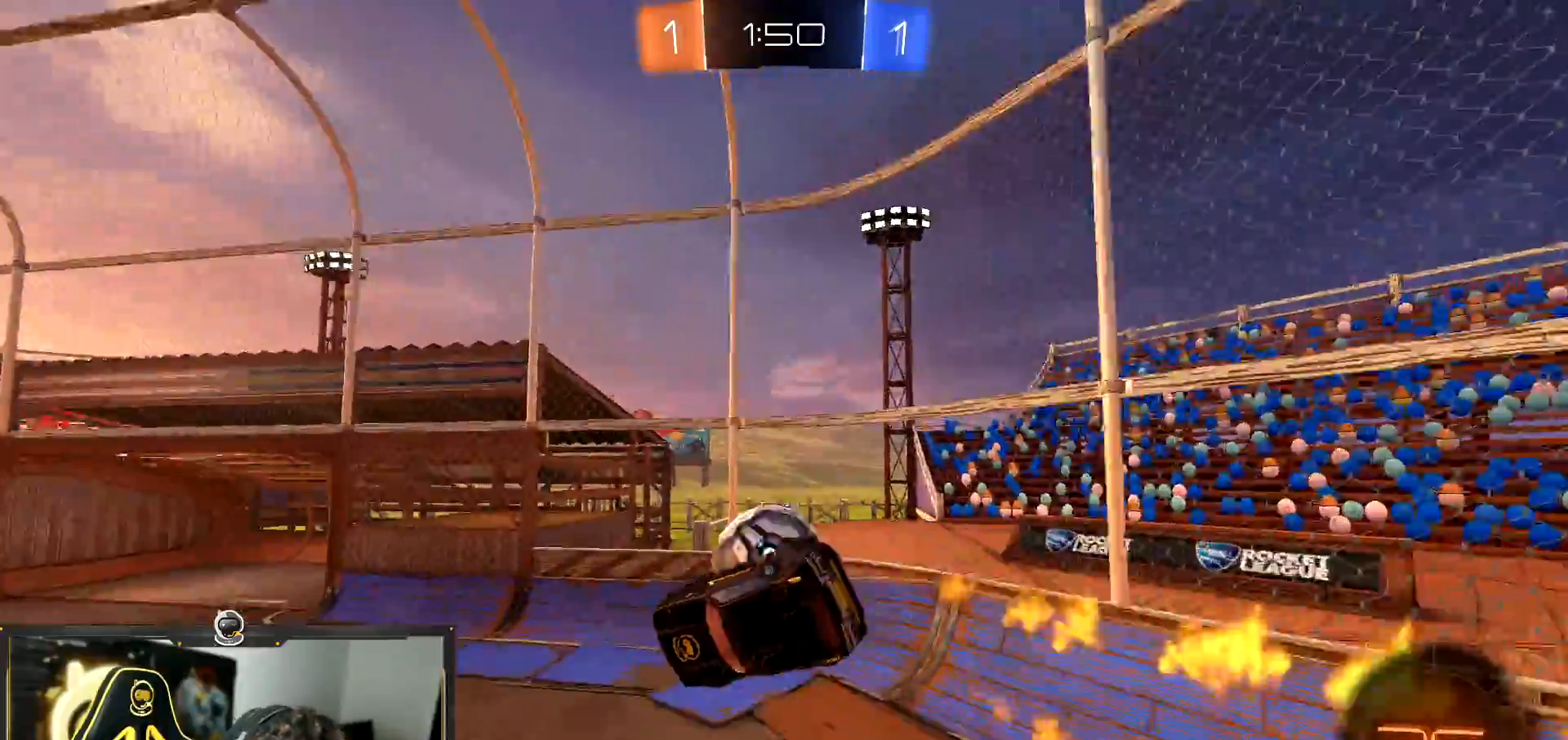
{"buttons": ["L1", "R1", "R2"], "left_stick": "down-left", "events": [[83, "R1", "down"], [83, "TRIANGLE", "down"], [83, "left_stick", "up"], [166, "L1", "down"], [183, "left_stick", "down-right"], [216, "TRIANGLE", "up"], [417, "left_stick", "down-left"]]}
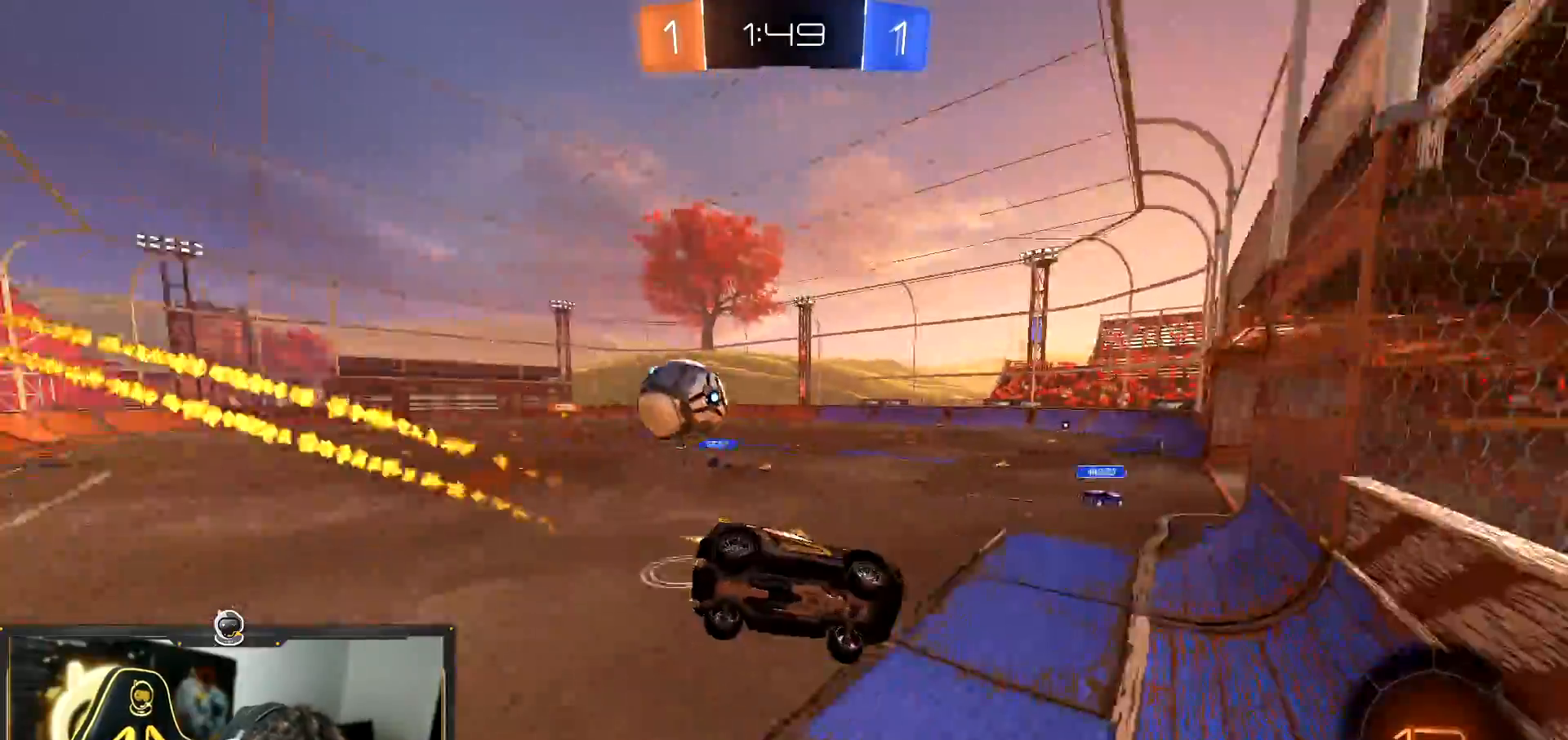
{"buttons": ["CROSS", "L1", "R1", "R2"], "left_stick": "down-right", "events": [[67, "L1", "up"], [350, "CROSS", "down"], [400, "L1", "down"], [434, "left_stick", "down-right"]]}
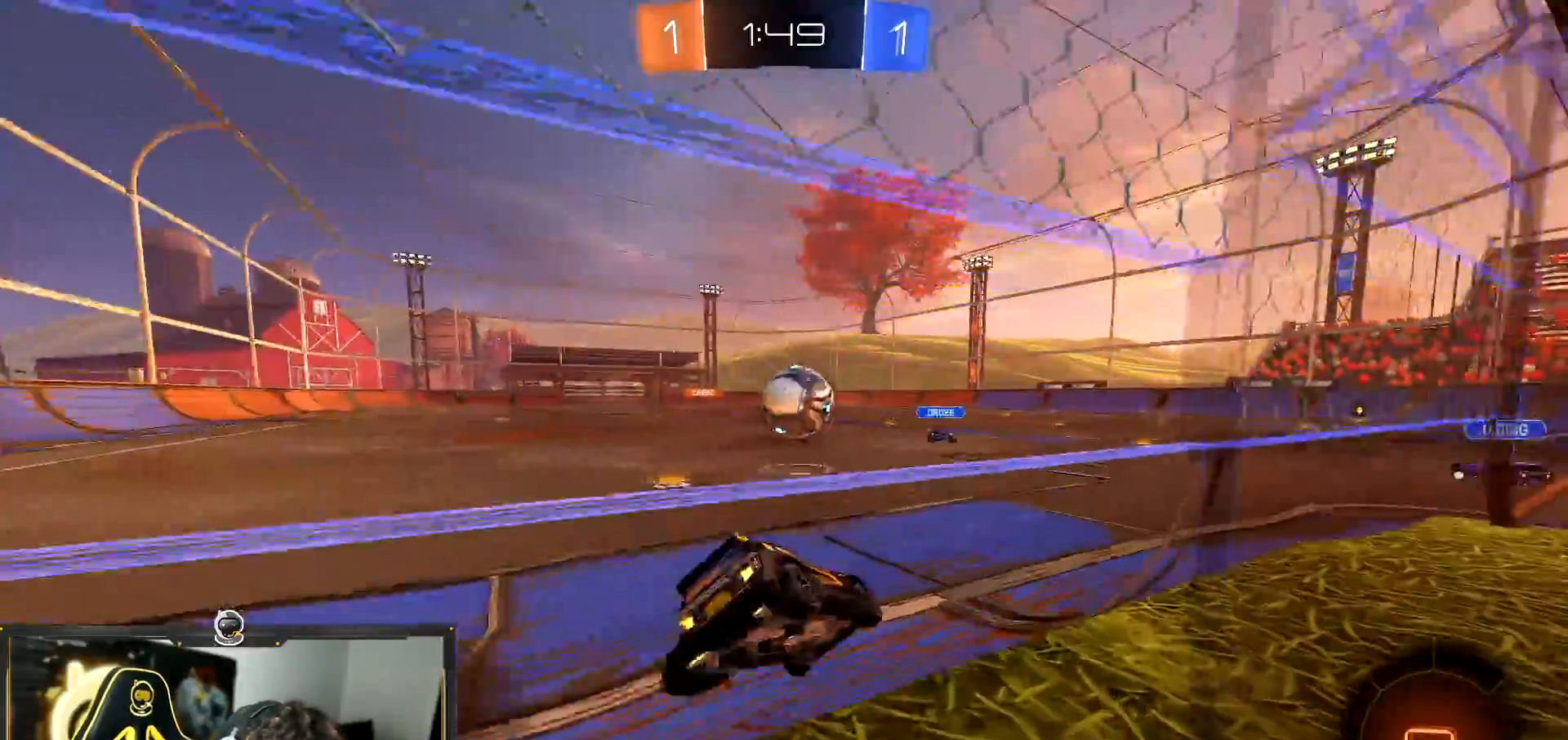
{"buttons": ["R1", "R2"], "left_stick": "down-right", "events": [[133, "CROSS", "up"], [150, "L1", "up"], [200, "left_stick", "up"], [216, "CROSS", "down"], [333, "CROSS", "up"], [333, "left_stick", "right"], [417, "left_stick", "down-right"]]}
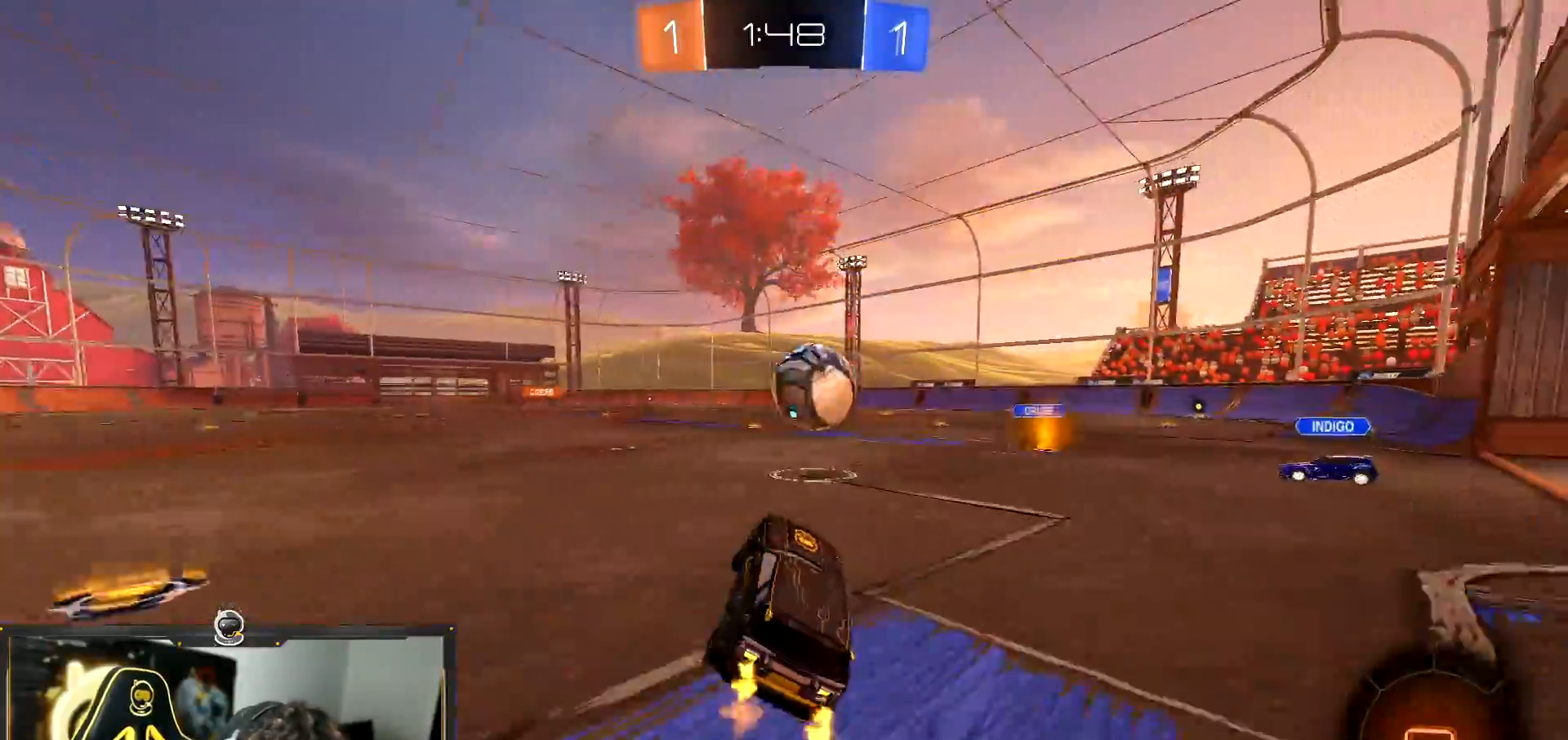
{"buttons": ["R2"], "left_stick": "center", "events": [[83, "left_stick", "up-left"], [100, "R1", "up"], [217, "left_stick", "down-right"], [334, "left_stick", "center"]]}